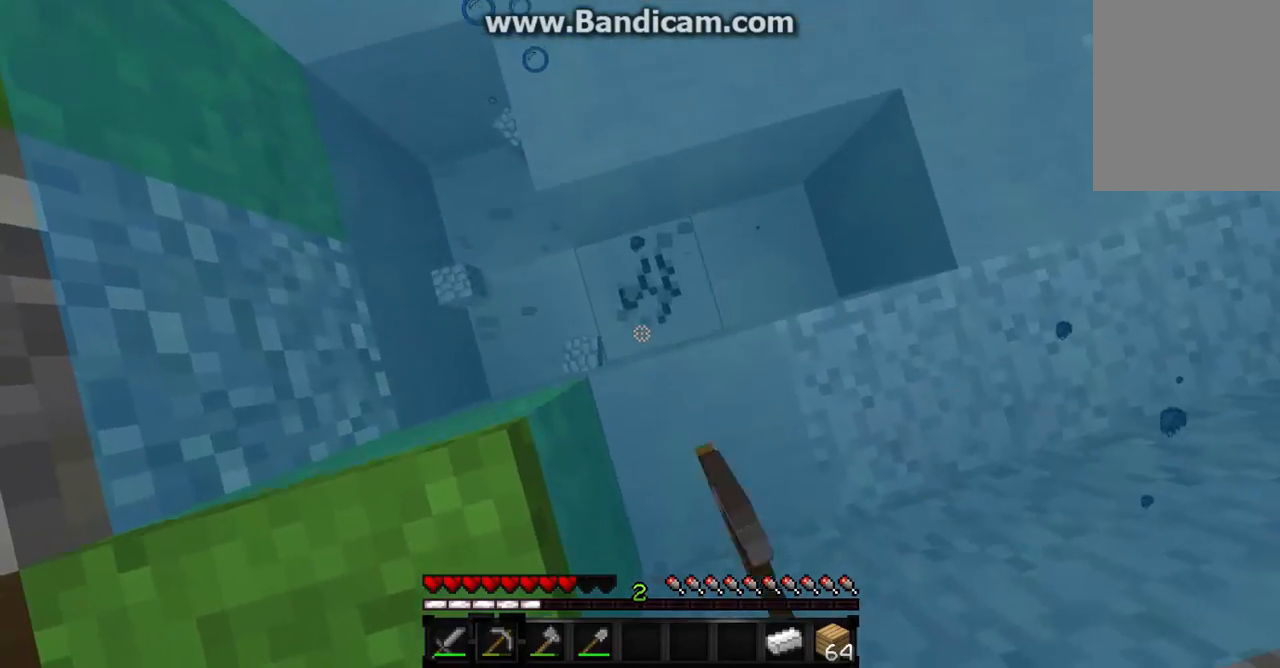
Gameplay with keyboard and mouse; each line is a JSON object with the keys and mouse buttons held at the frame after it. "events" lists presses ("down") and releases ("up") of "a", "d", "s", "w", "mouse_left" and "mouse_right" between this image and that frame as [ms after this image, input, new state], when the widget could be followed in between. "mouse_left", "mouse_right" = the "left", "right" buttons of the "mouse" list. No other keys are recorded. Fast repeated clicks can show as one long hold. Mouse movement is not recorded.
{"keys": ["d", "s"], "mouse": ["left"], "events": [[300, "d", "down"]]}
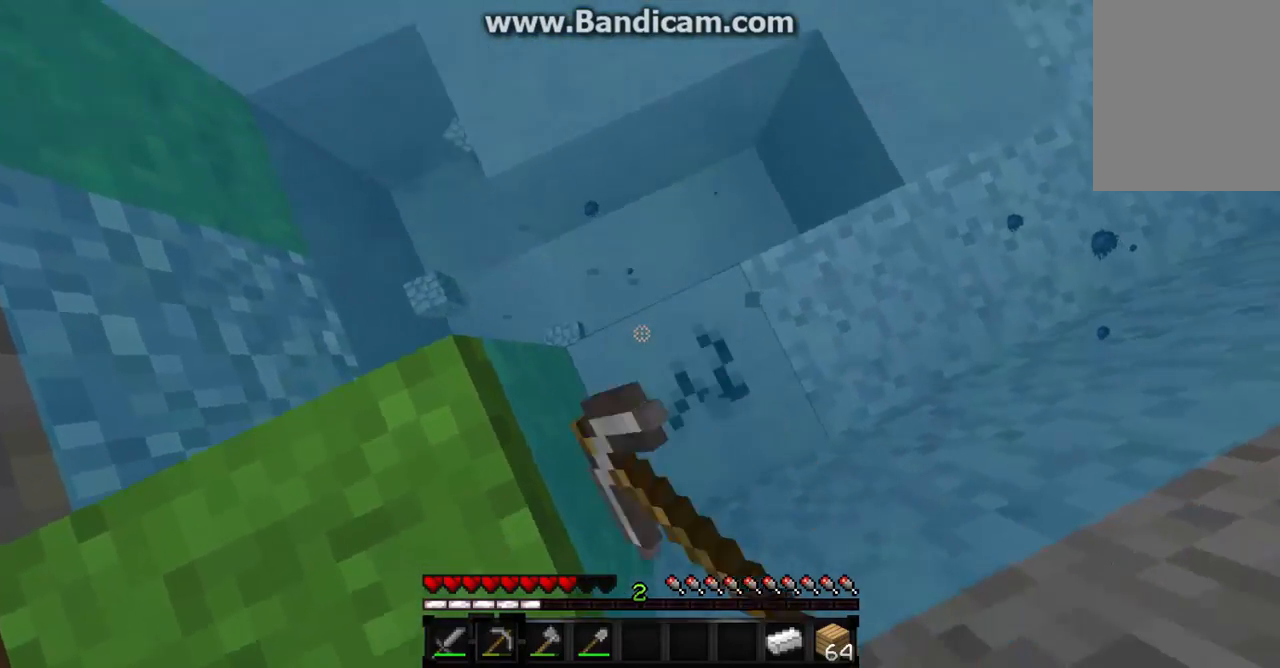
{"keys": ["d"], "mouse": ["left"], "events": [[300, "s", "up"]]}
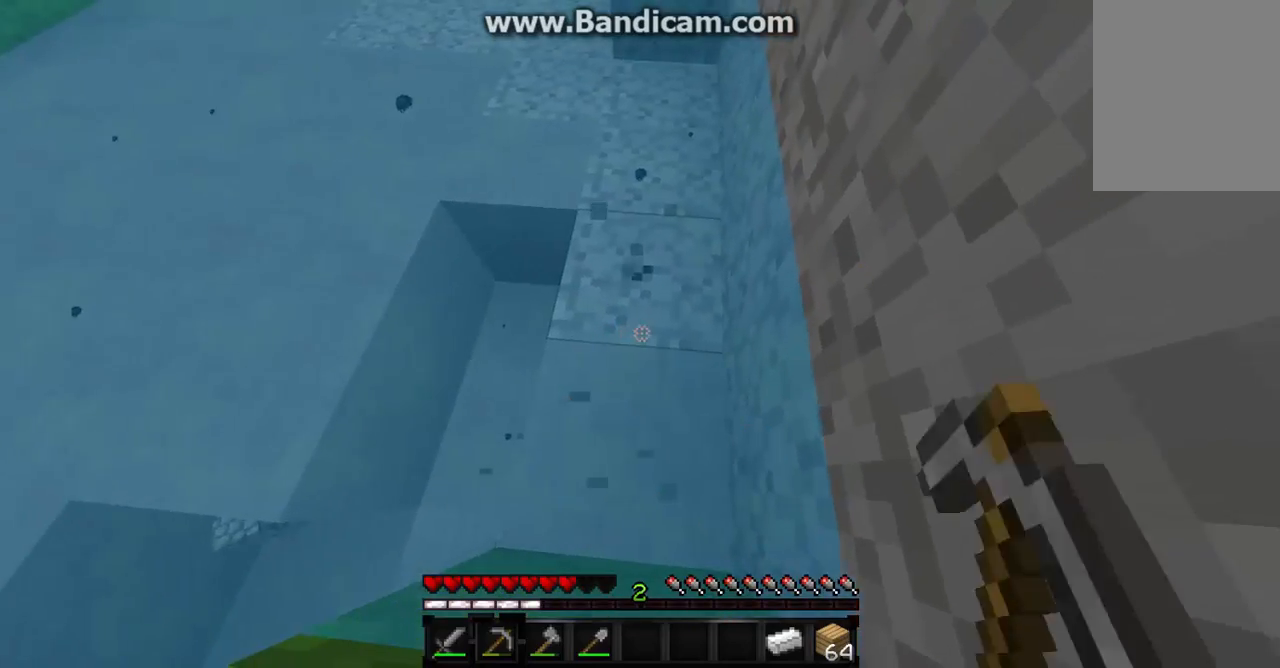
{"keys": [], "mouse": ["left"], "events": [[167, "d", "up"]]}
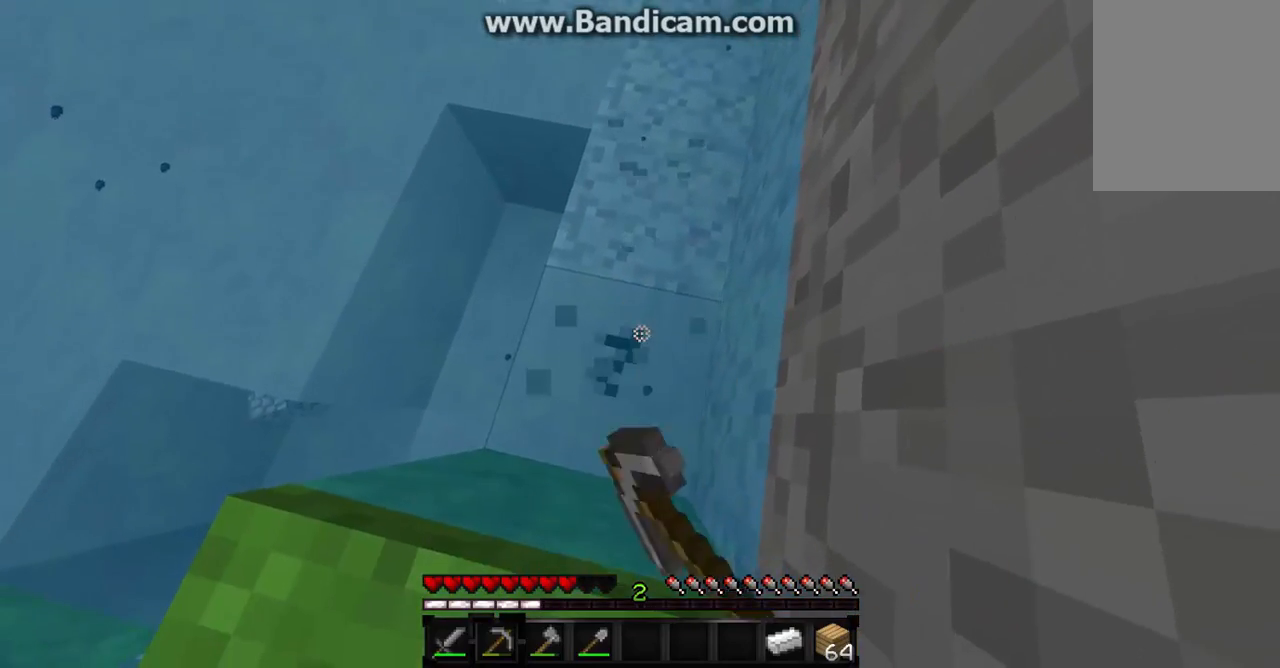
{"keys": [], "mouse": ["left"], "events": []}
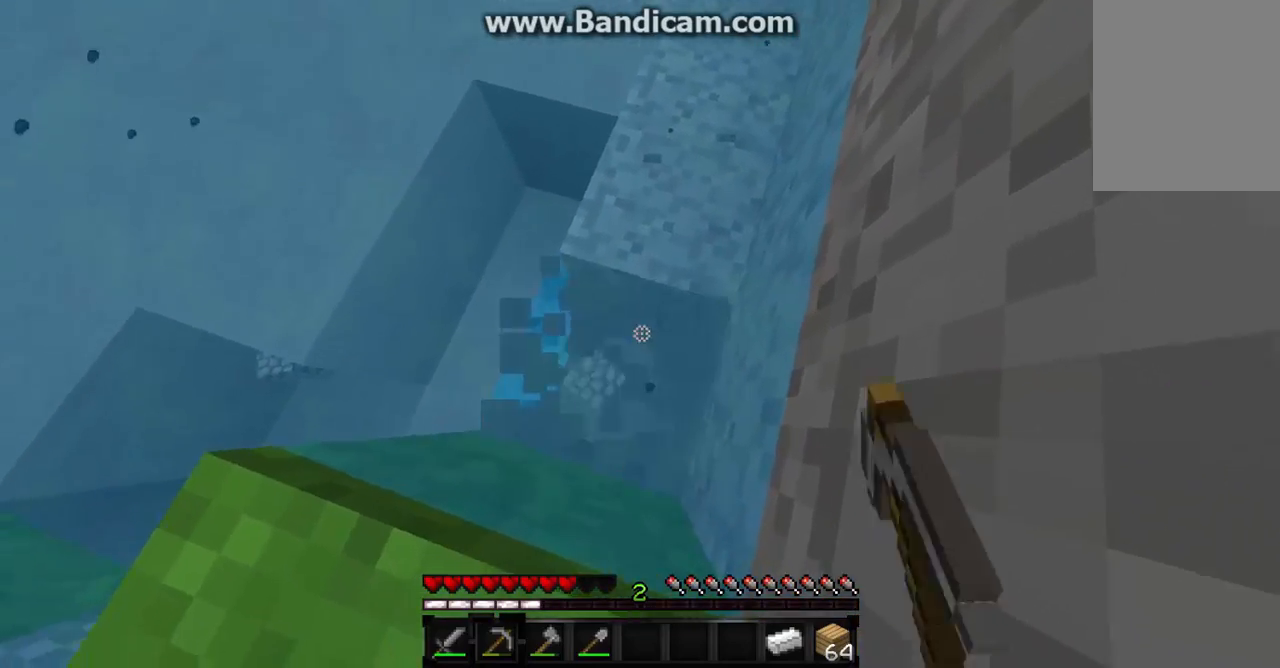
{"keys": ["w"], "mouse": ["left"], "events": [[400, "w", "down"]]}
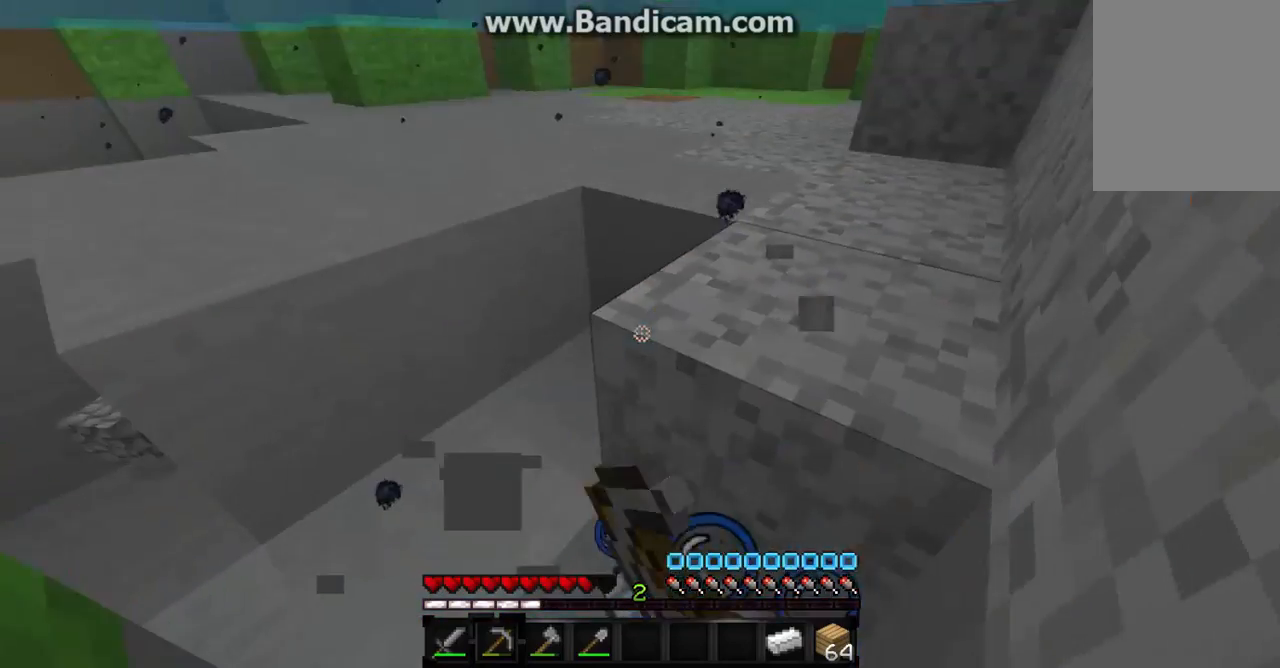
{"keys": ["w"], "mouse": ["left"], "events": []}
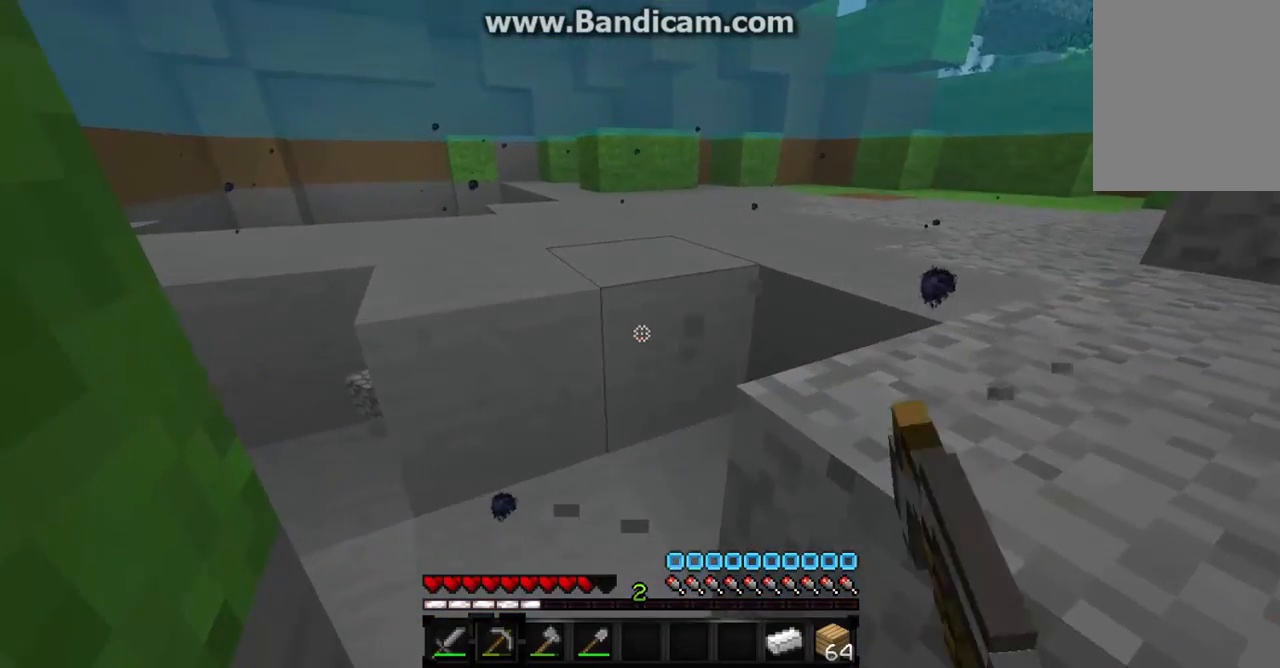
{"keys": ["w"], "mouse": ["left"], "events": []}
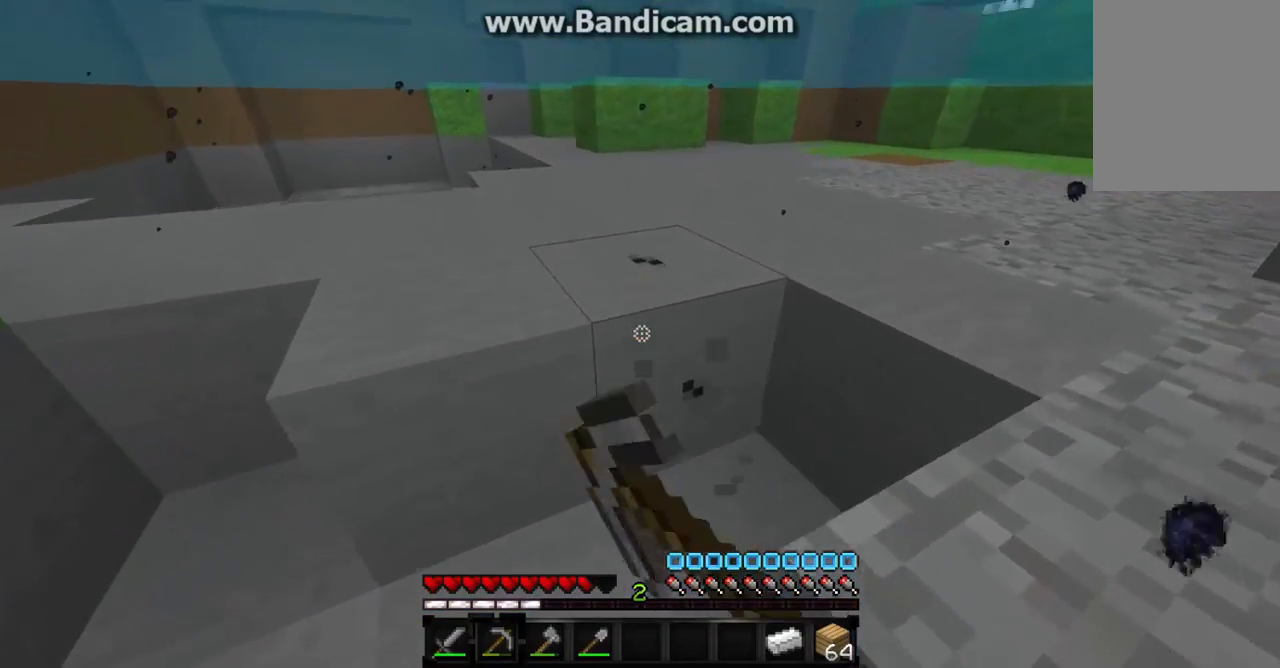
{"keys": ["w"], "mouse": ["left"], "events": []}
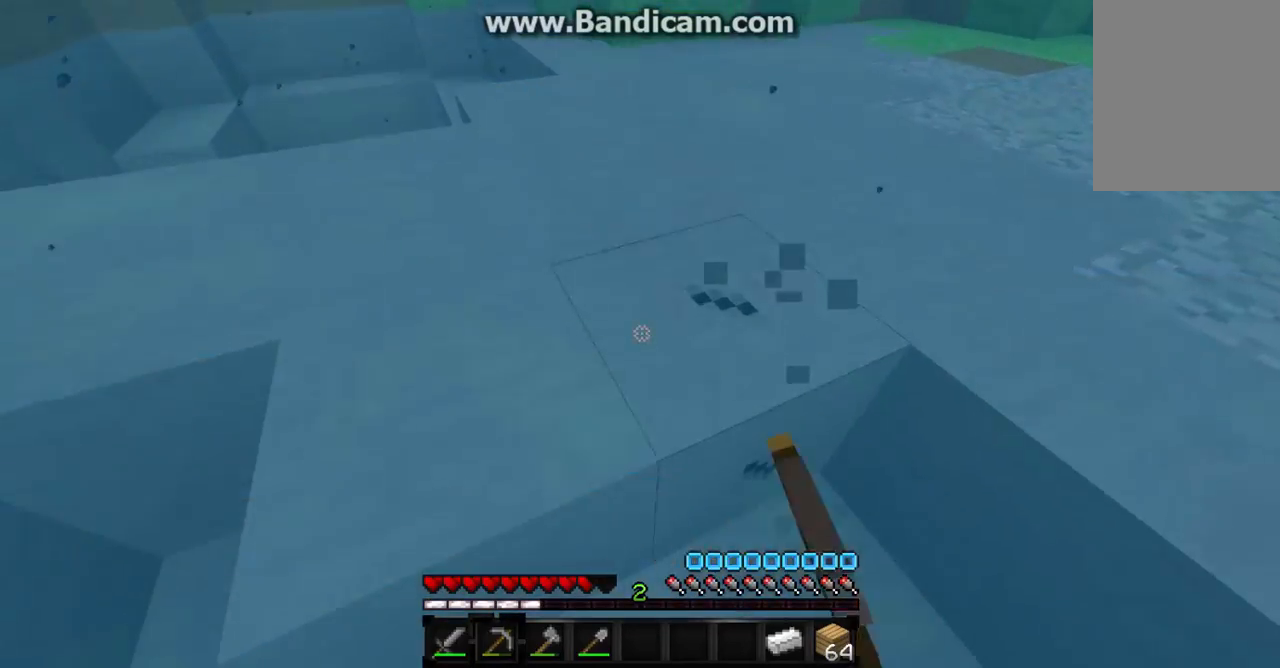
{"keys": ["w"], "mouse": ["left"], "events": [[200, "d", "down"], [467, "d", "up"]]}
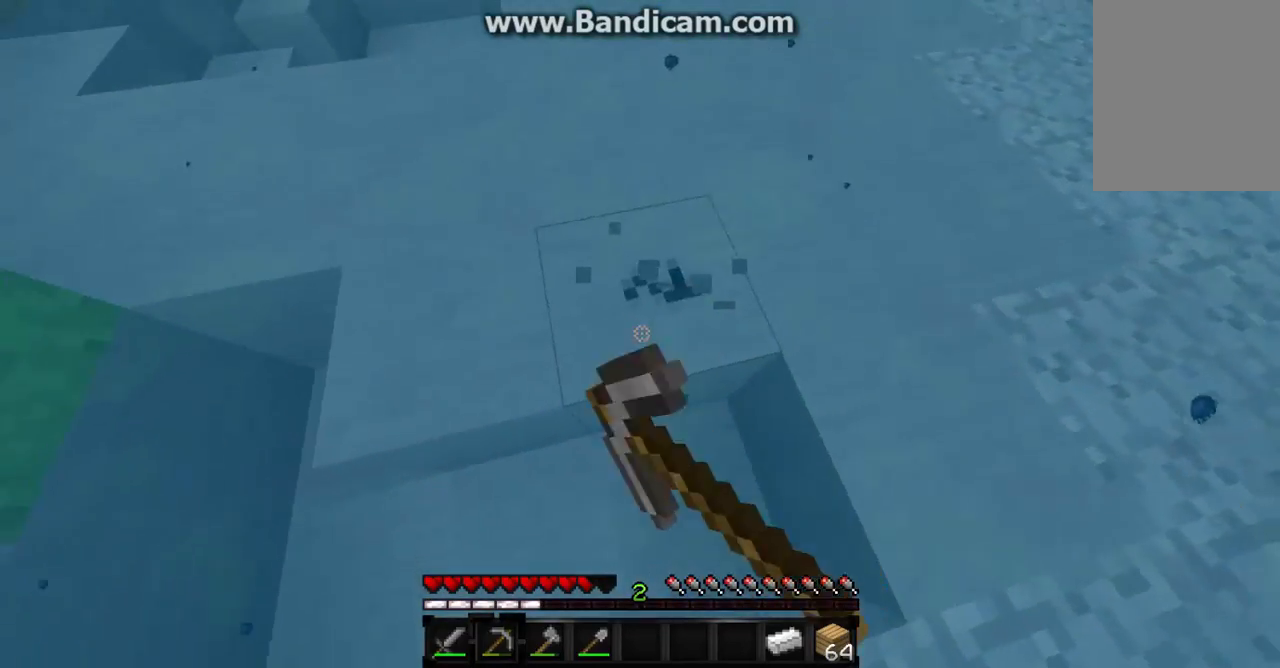
{"keys": ["w"], "mouse": ["left"], "events": []}
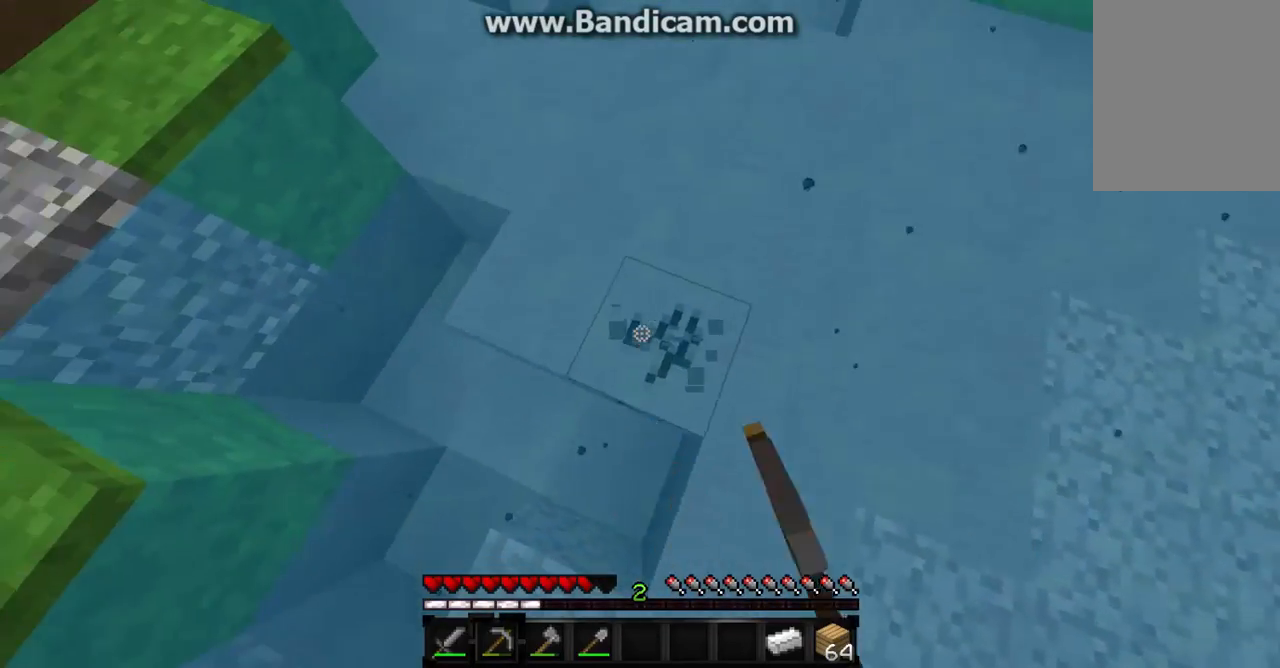
{"keys": ["w"], "mouse": ["left"], "events": [[33, "w", "up"], [267, "w", "down"]]}
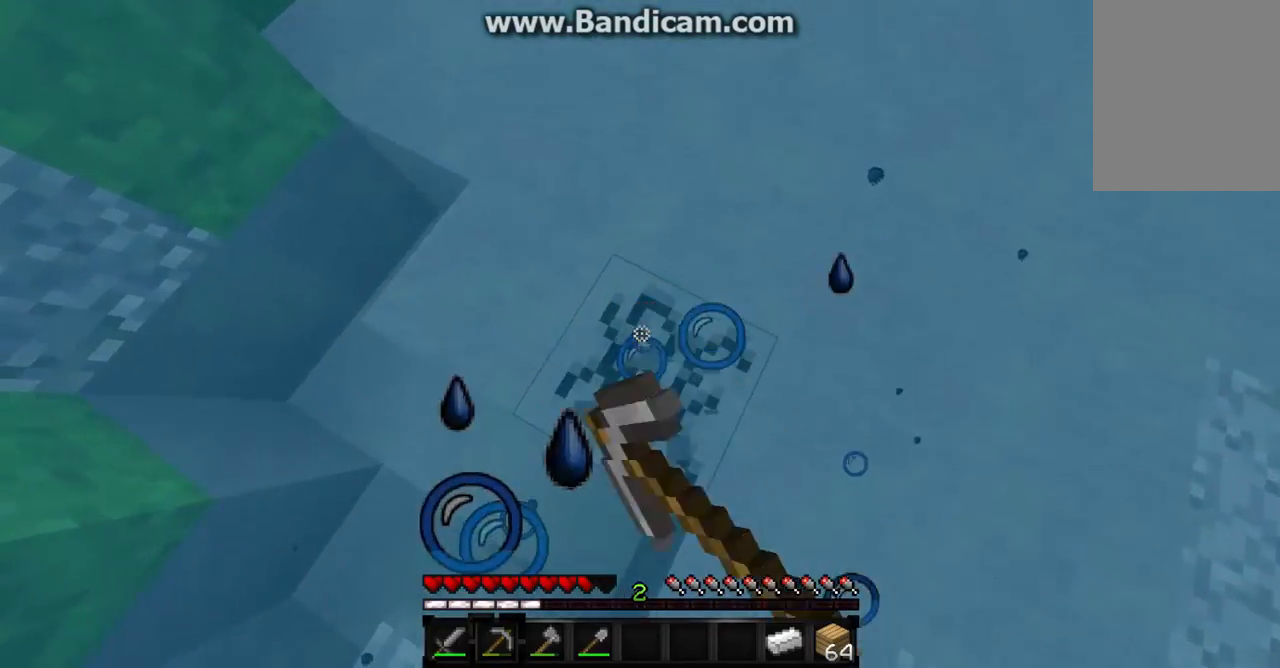
{"keys": [], "mouse": ["left"], "events": [[167, "w", "up"]]}
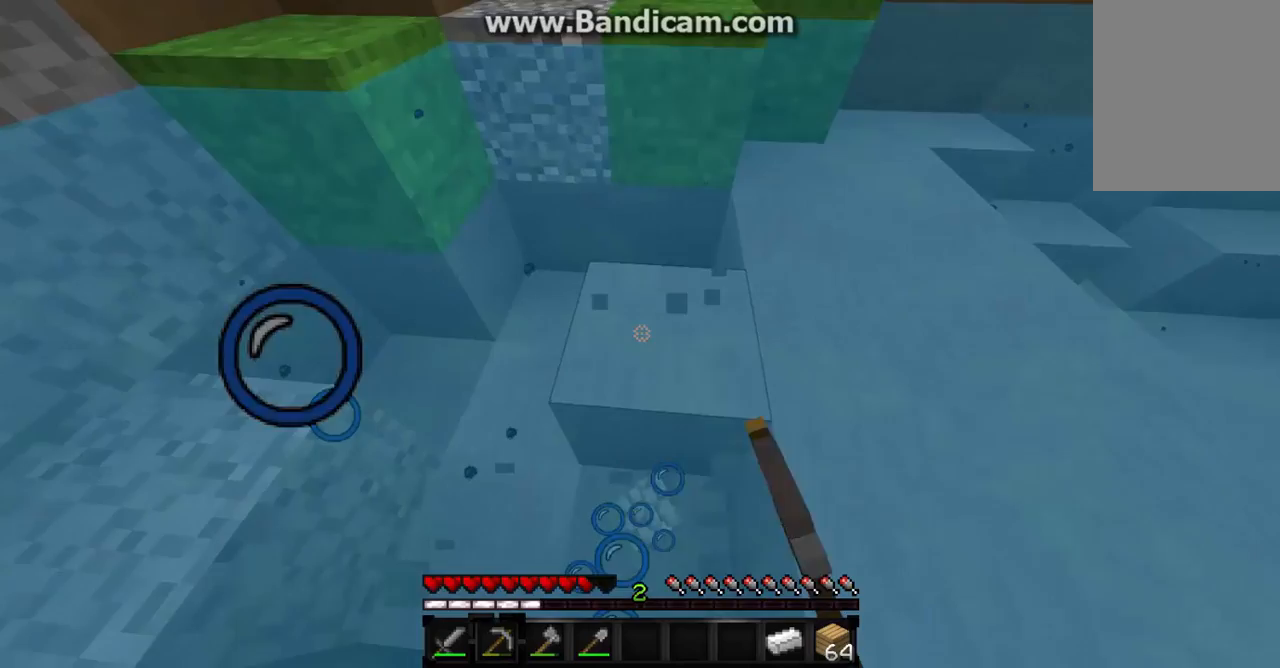
{"keys": [], "mouse": ["left"], "events": [[67, "s", "down"], [500, "s", "up"]]}
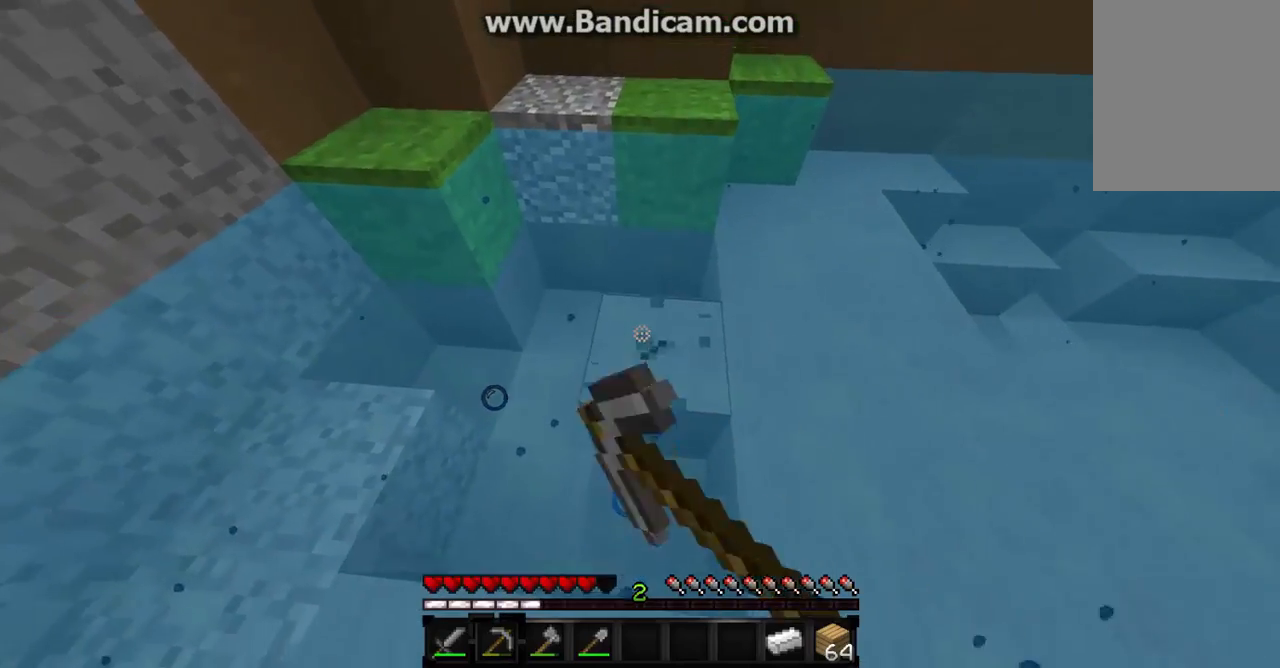
{"keys": [], "mouse": ["left"], "events": []}
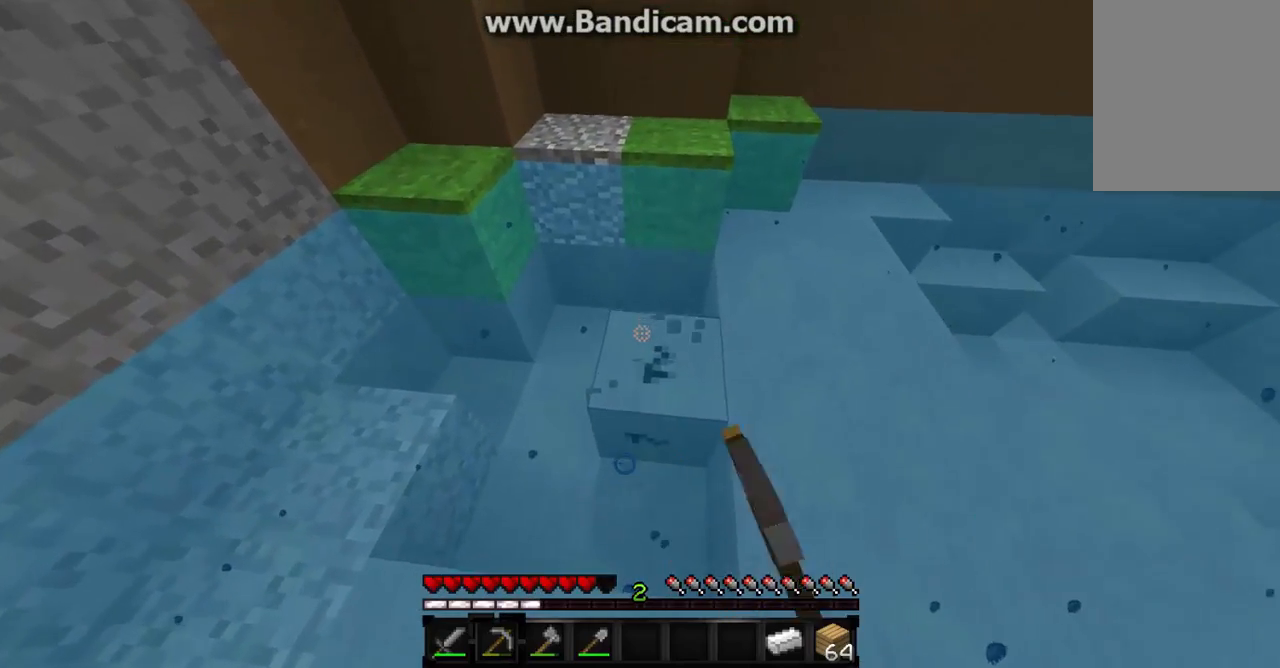
{"keys": [], "mouse": ["left"], "events": []}
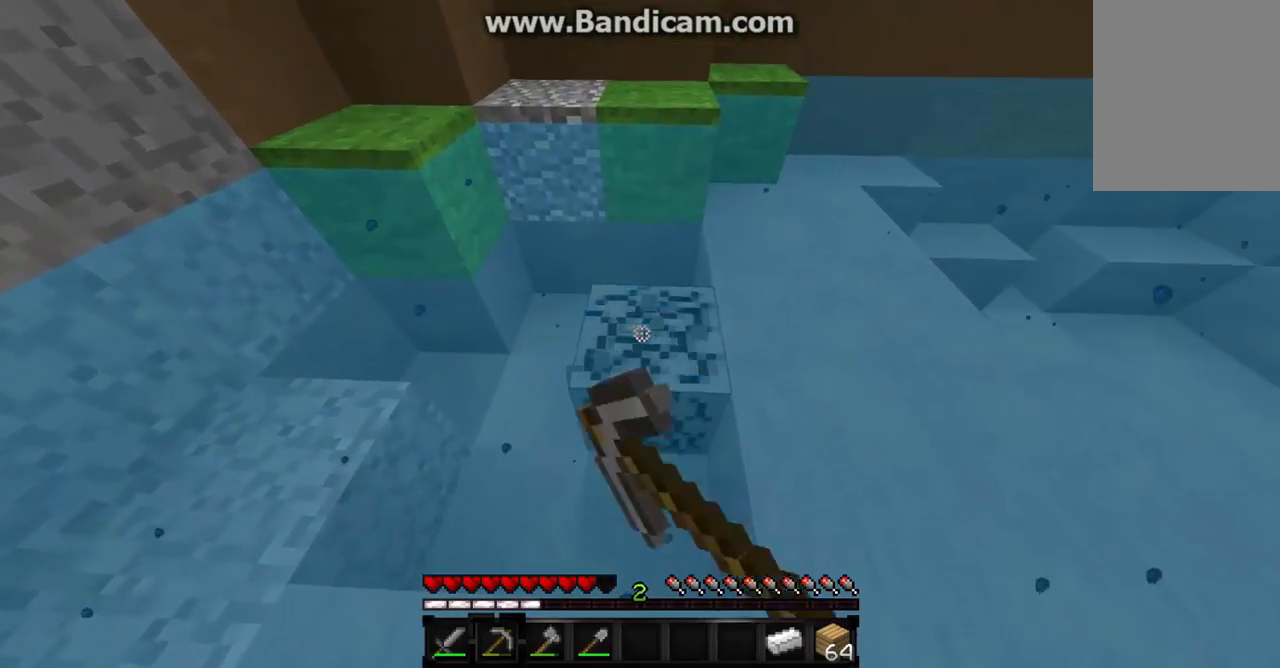
{"keys": ["d"], "mouse": ["left"], "events": [[367, "d", "down"]]}